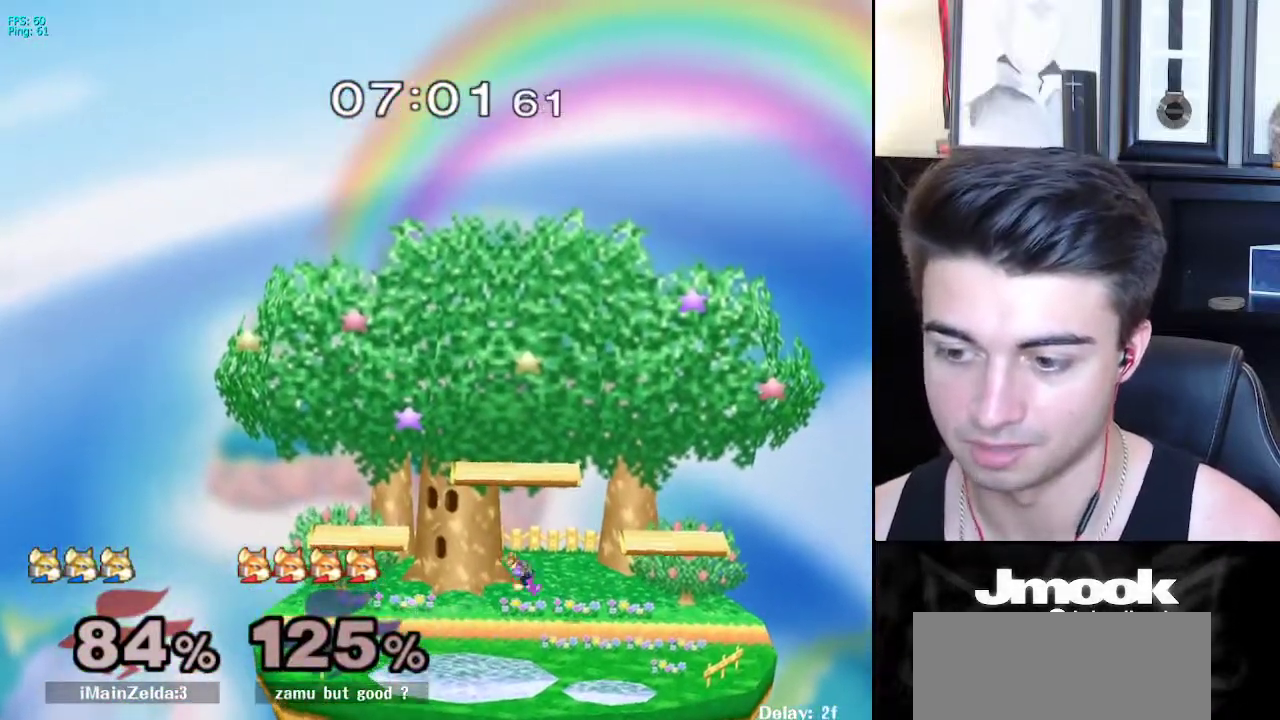
Gameplay with a controller (Nintendo layout); each line is a JSON object with the inputs held at the frame after it. "events" lists button and stick changes between this image and that frame as [ms after this image, input, new state], when the widget could be followed in between. Not read: L3 R3 START.
{"buttons": ["R1"], "left_stick": "down-left", "right_stick": "center", "events": [[150, "L1", "up"], [250, "B", "down"], [317, "A", "down"], [317, "B", "up"], [350, "A", "up"], [367, "X", "down"], [383, "X", "up"], [383, "left_stick", "down-left"], [417, "R1", "down"]]}
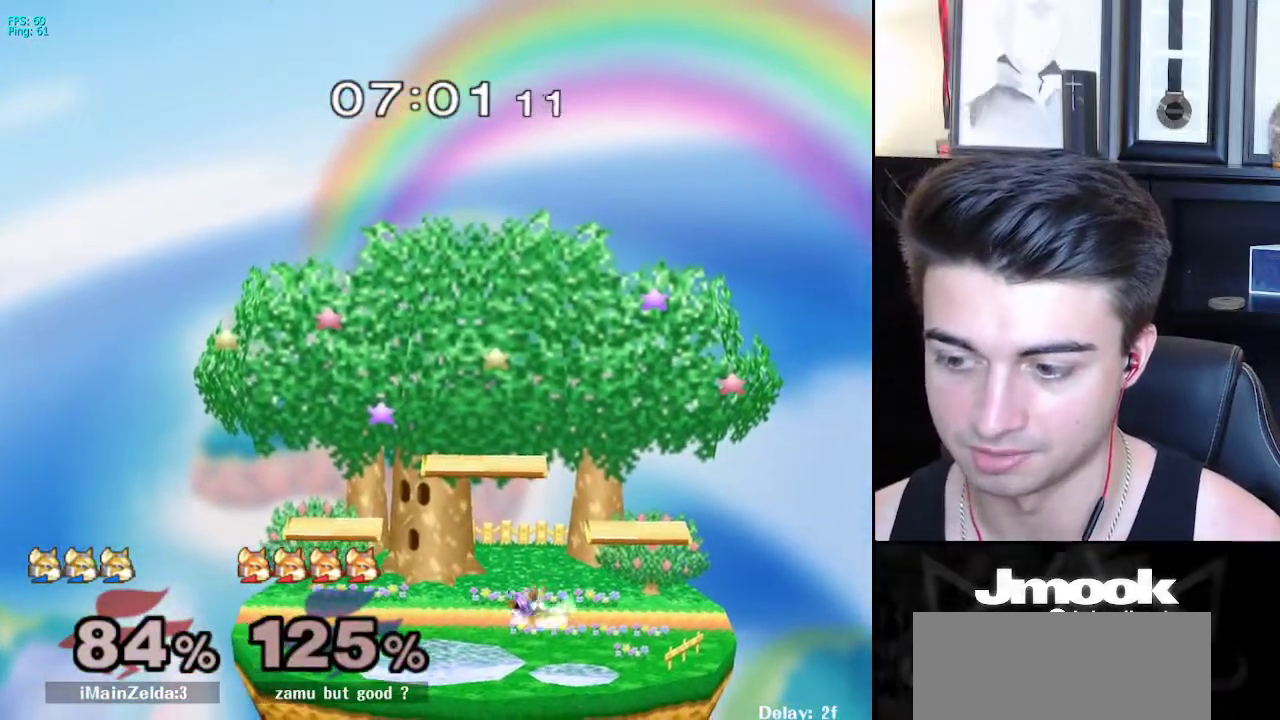
{"buttons": ["Z"], "left_stick": "center", "right_stick": "center", "events": [[17, "left_stick", "center"], [33, "R1", "up"], [117, "left_stick", "up-left"], [200, "left_stick", "right"], [283, "left_stick", "left"], [350, "left_stick", "right"], [417, "X", "down"], [433, "X", "up"], [483, "Z", "down"], [483, "left_stick", "center"]]}
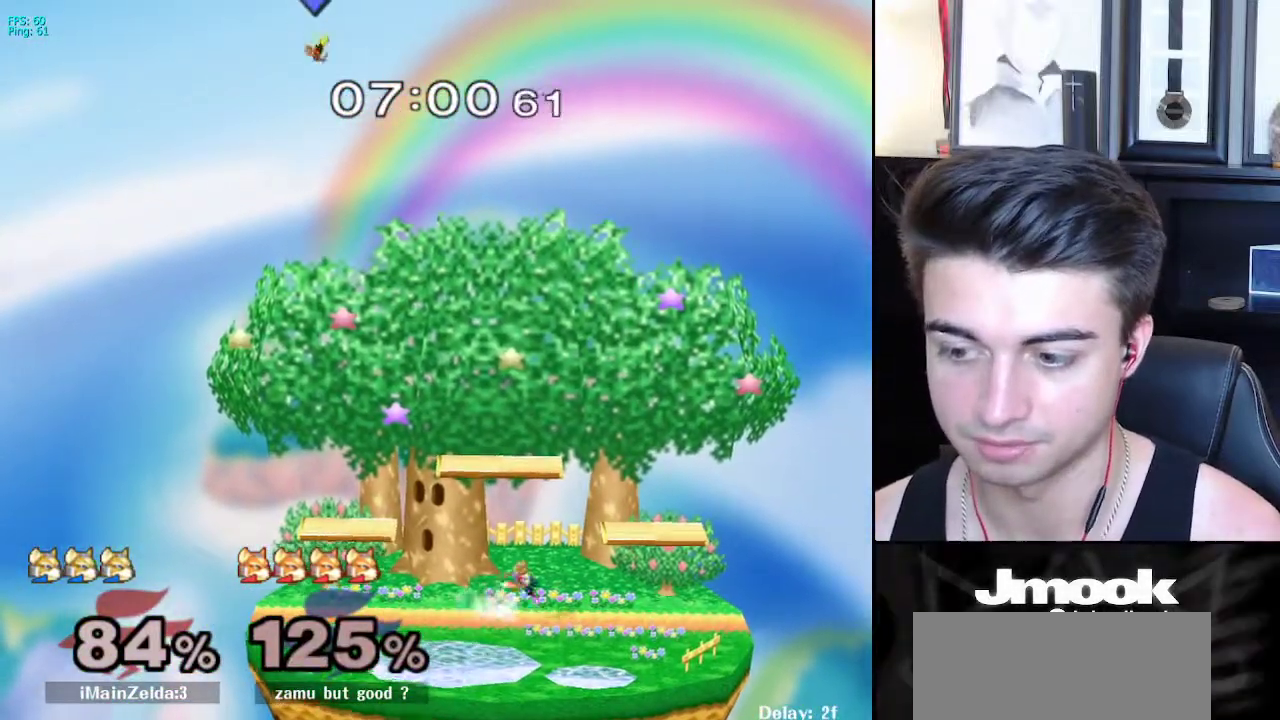
{"buttons": [], "left_stick": "down", "right_stick": "center", "events": [[50, "Z", "up"], [150, "left_stick", "down"], [167, "L1", "down"], [283, "L1", "up"], [367, "B", "down"], [383, "B", "up"], [467, "Y", "down"], [500, "Y", "up"]]}
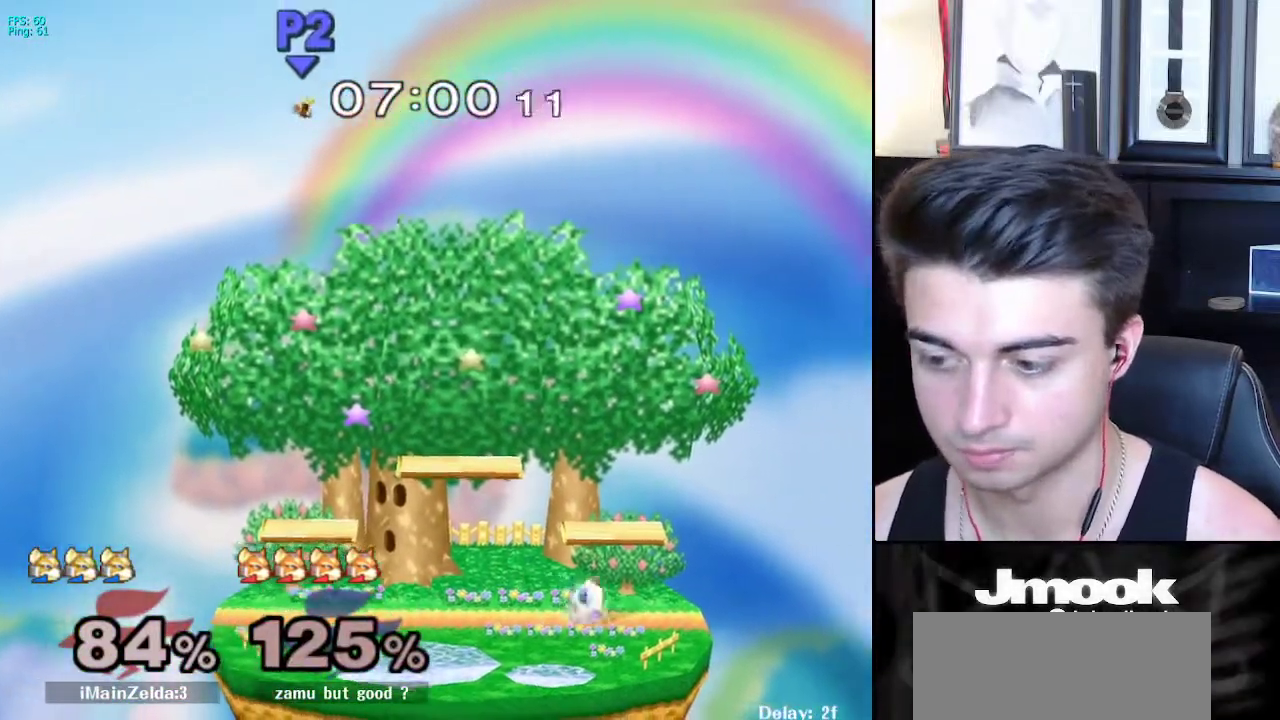
{"buttons": [], "left_stick": "center", "right_stick": "center", "events": [[17, "B", "down"], [100, "A", "down"], [117, "B", "up"], [133, "A", "up"], [217, "left_stick", "right"], [233, "right_stick", "down"], [267, "left_stick", "up-right"], [367, "right_stick", "center"], [450, "left_stick", "down"], [500, "left_stick", "center"]]}
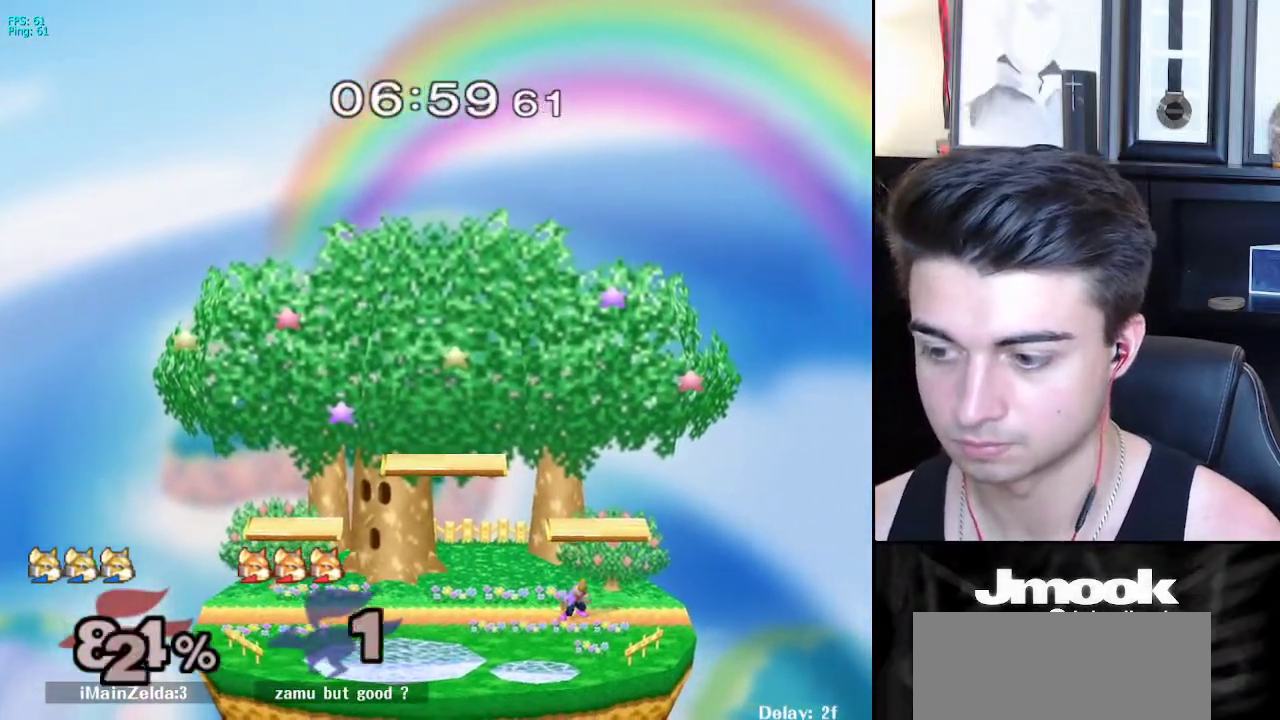
{"buttons": [], "left_stick": "right", "right_stick": "center", "events": [[133, "left_stick", "left"], [183, "X", "down"], [233, "R1", "down"], [250, "X", "up"], [317, "left_stick", "center"], [350, "R1", "up"], [383, "left_stick", "left"], [483, "left_stick", "right"]]}
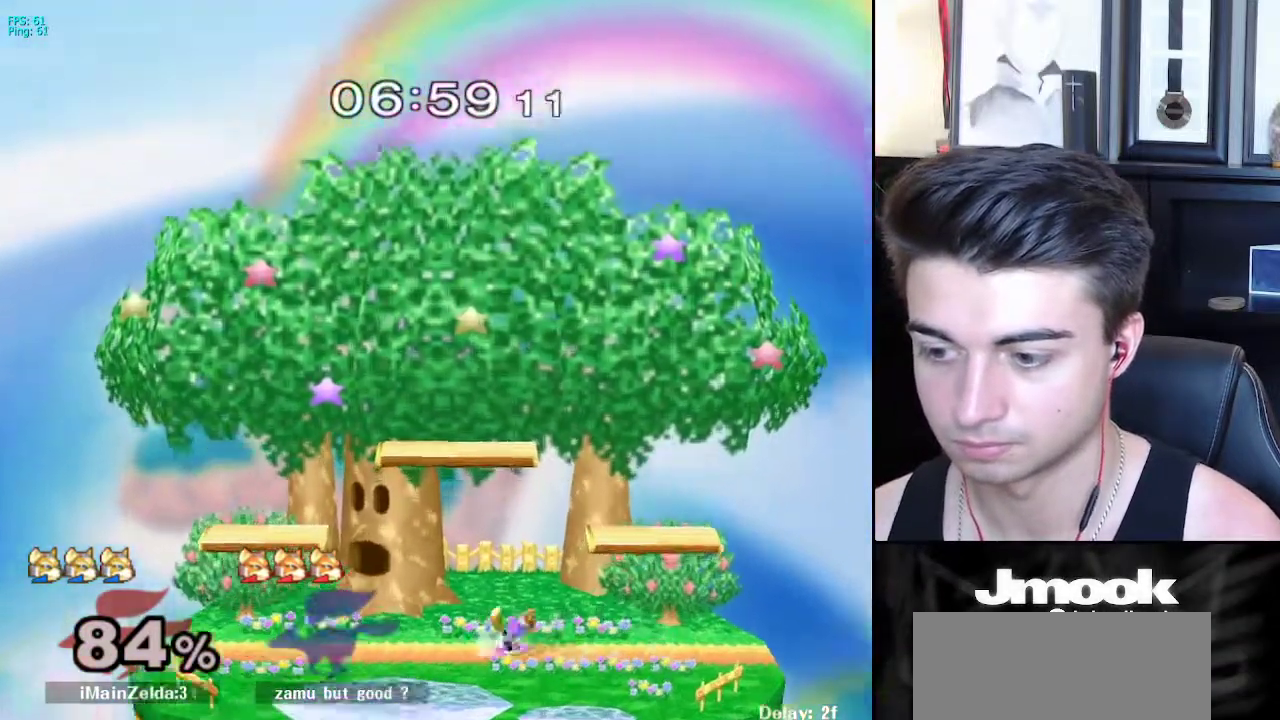
{"buttons": ["L1"], "left_stick": "down", "right_stick": "center", "events": [[67, "left_stick", "left"], [133, "left_stick", "right"], [167, "X", "down"], [200, "X", "up"], [250, "right_stick", "down-left"], [267, "left_stick", "up"], [317, "right_stick", "center"], [400, "L1", "down"], [417, "left_stick", "down"]]}
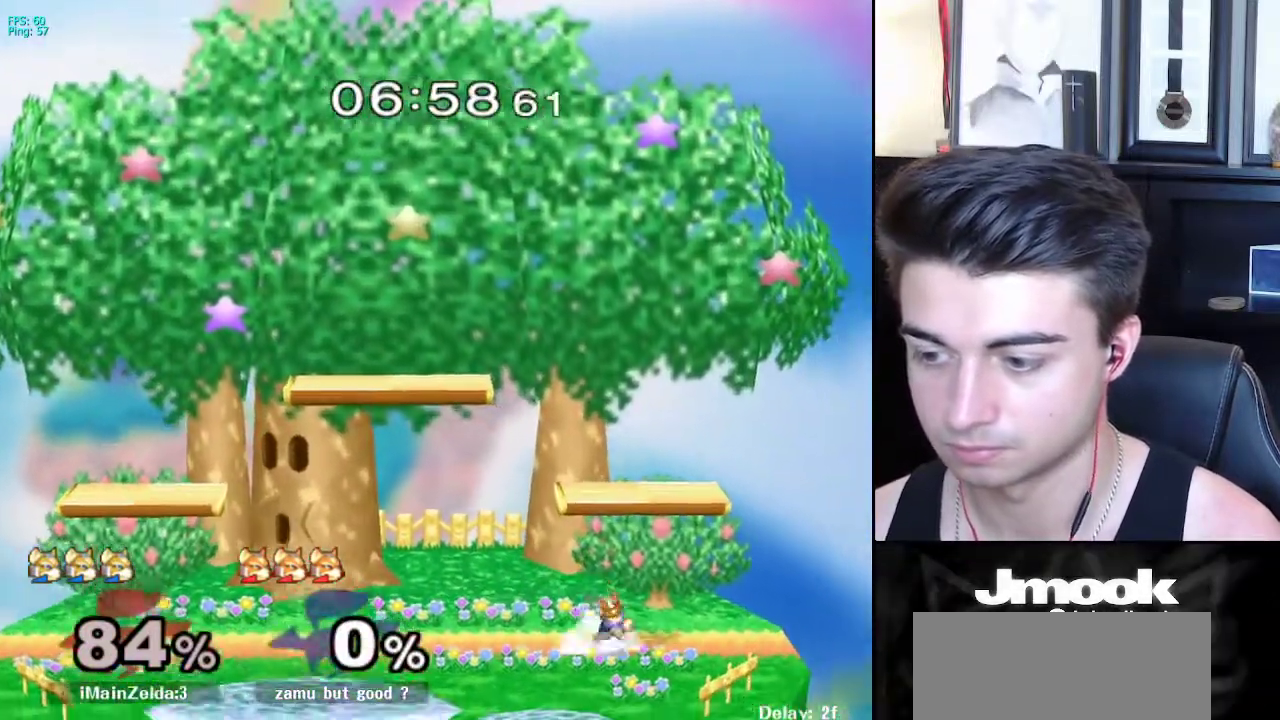
{"buttons": [], "left_stick": "left", "right_stick": "center", "events": [[17, "L1", "up"], [117, "B", "down"], [167, "A", "down"], [167, "B", "up"], [217, "A", "up"], [217, "X", "down"], [233, "X", "up"], [233, "left_stick", "down-left"], [267, "R1", "down"], [333, "left_stick", "center"], [400, "R1", "up"], [450, "left_stick", "left"]]}
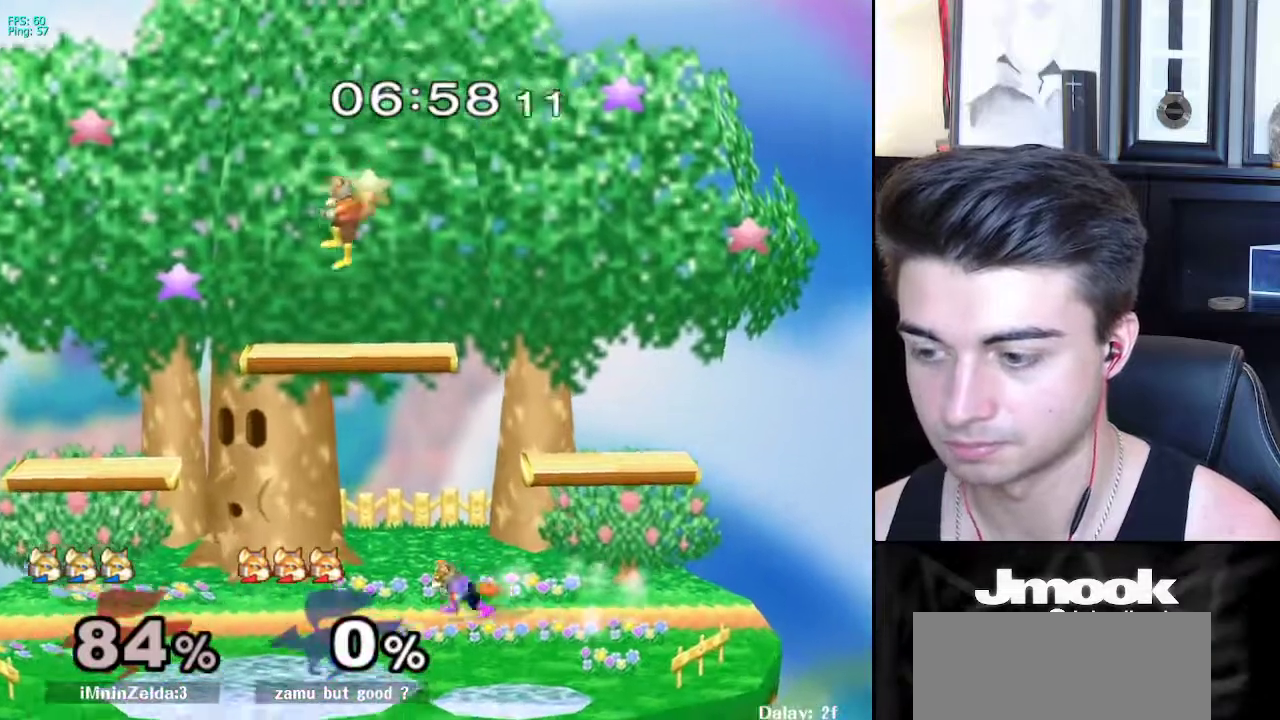
{"buttons": [], "left_stick": "left", "right_stick": "center", "events": [[50, "left_stick", "right"], [133, "X", "down"], [183, "R1", "down"], [233, "X", "up"], [300, "left_stick", "center"], [317, "R1", "up"], [350, "left_stick", "right"], [450, "left_stick", "left"]]}
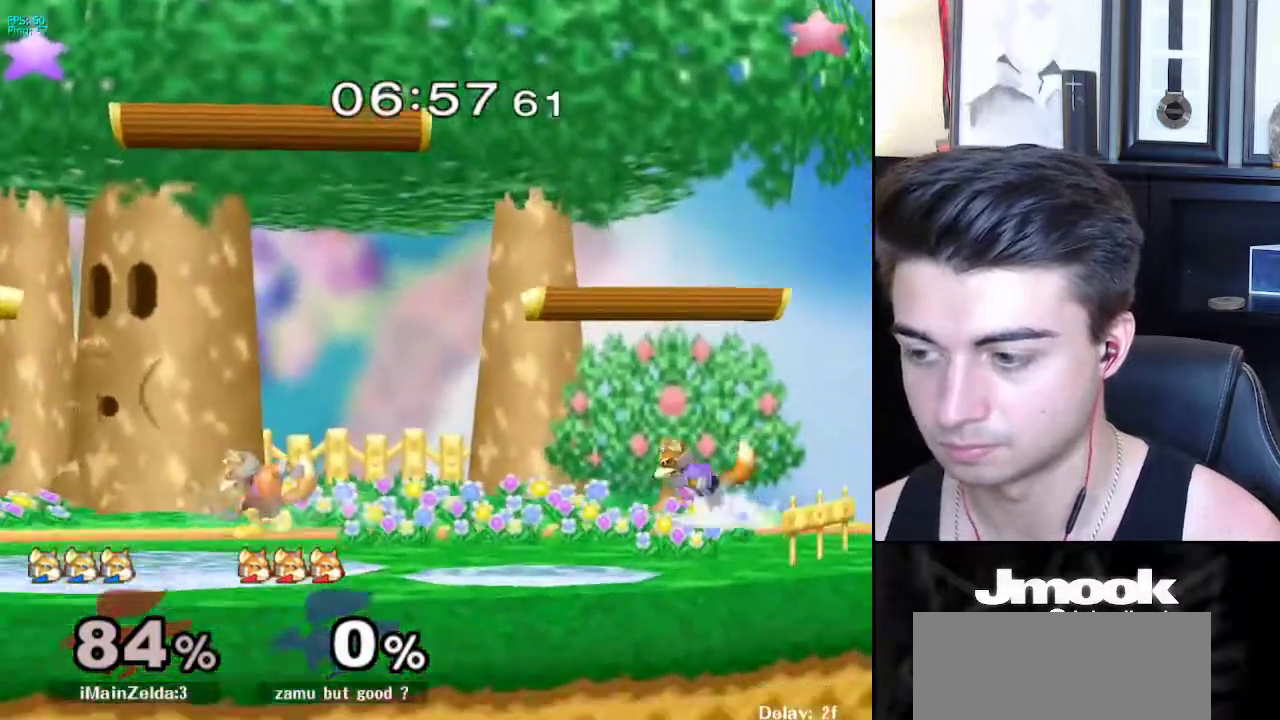
{"buttons": ["B"], "left_stick": "up", "right_stick": "center", "events": [[17, "left_stick", "right"], [333, "left_stick", "down"], [367, "B", "down"], [383, "B", "up"], [400, "left_stick", "left"], [483, "B", "down"], [483, "left_stick", "up"]]}
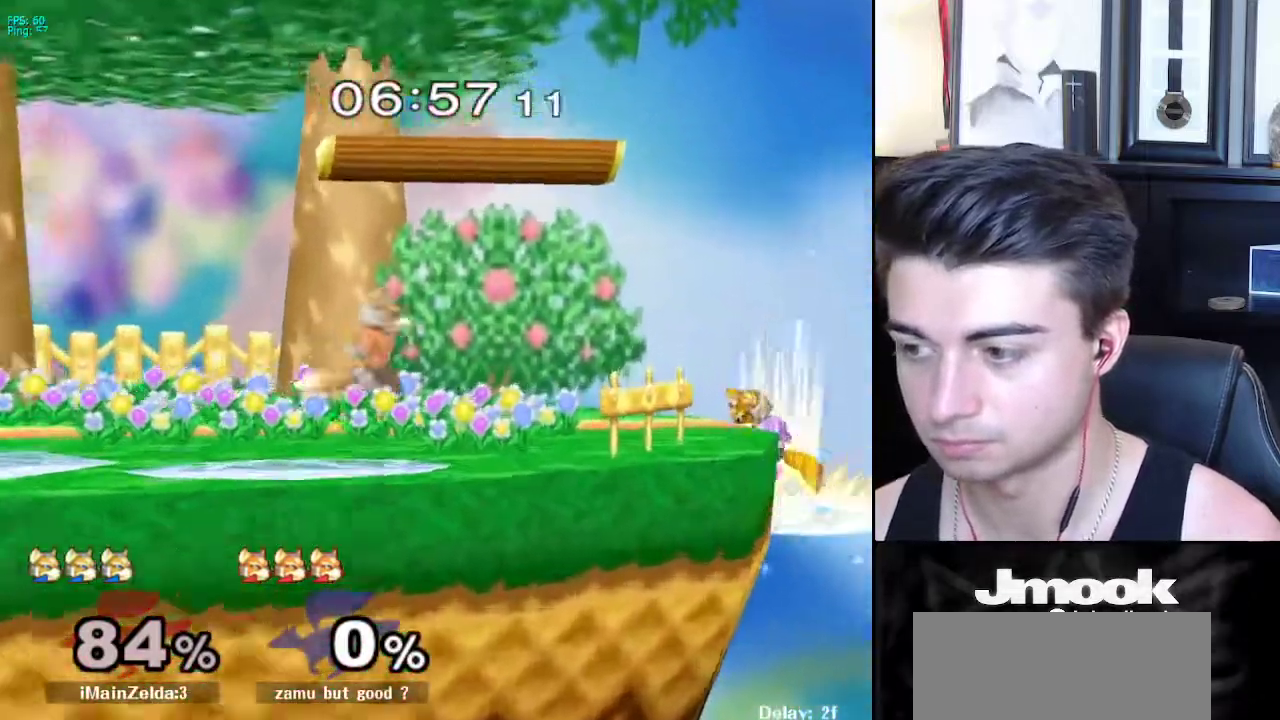
{"buttons": ["B"], "left_stick": "up", "right_stick": "center", "events": [[67, "left_stick", "center"], [83, "B", "up"], [367, "left_stick", "down"], [417, "B", "down"], [450, "B", "up"], [483, "left_stick", "up"], [500, "B", "down"]]}
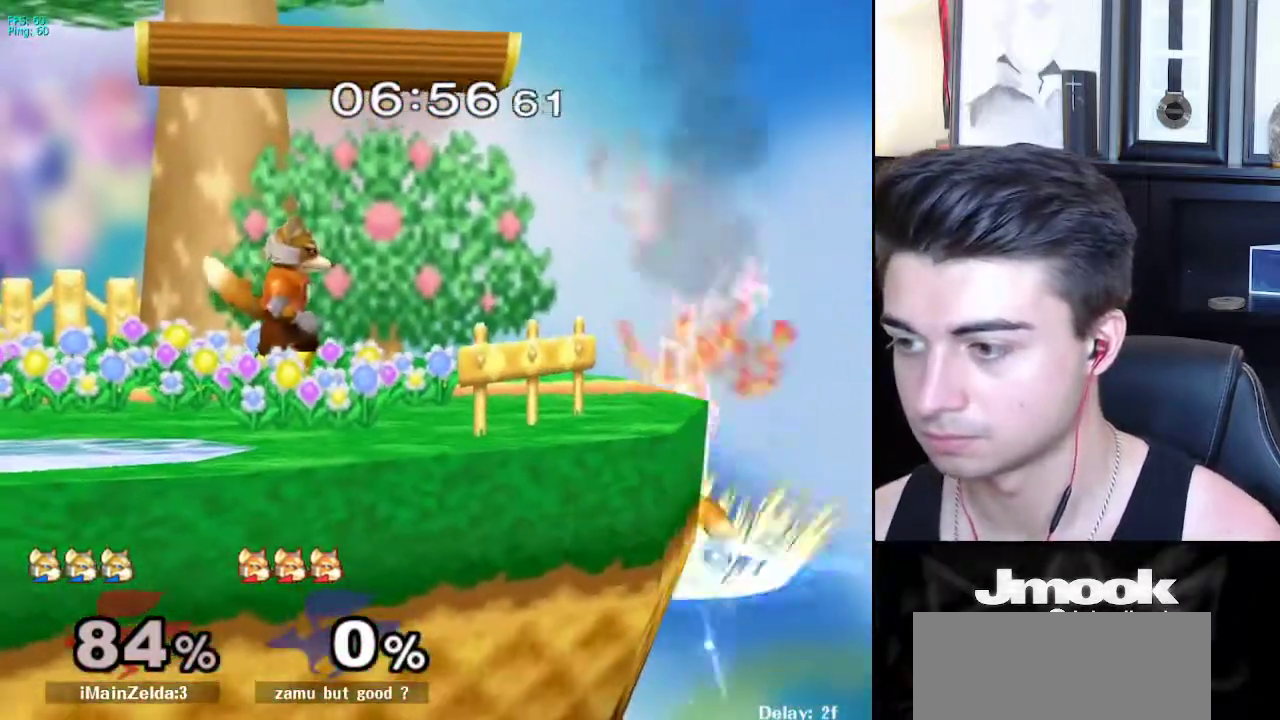
{"buttons": [], "left_stick": "center", "right_stick": "center", "events": [[150, "left_stick", "center"], [167, "B", "up"]]}
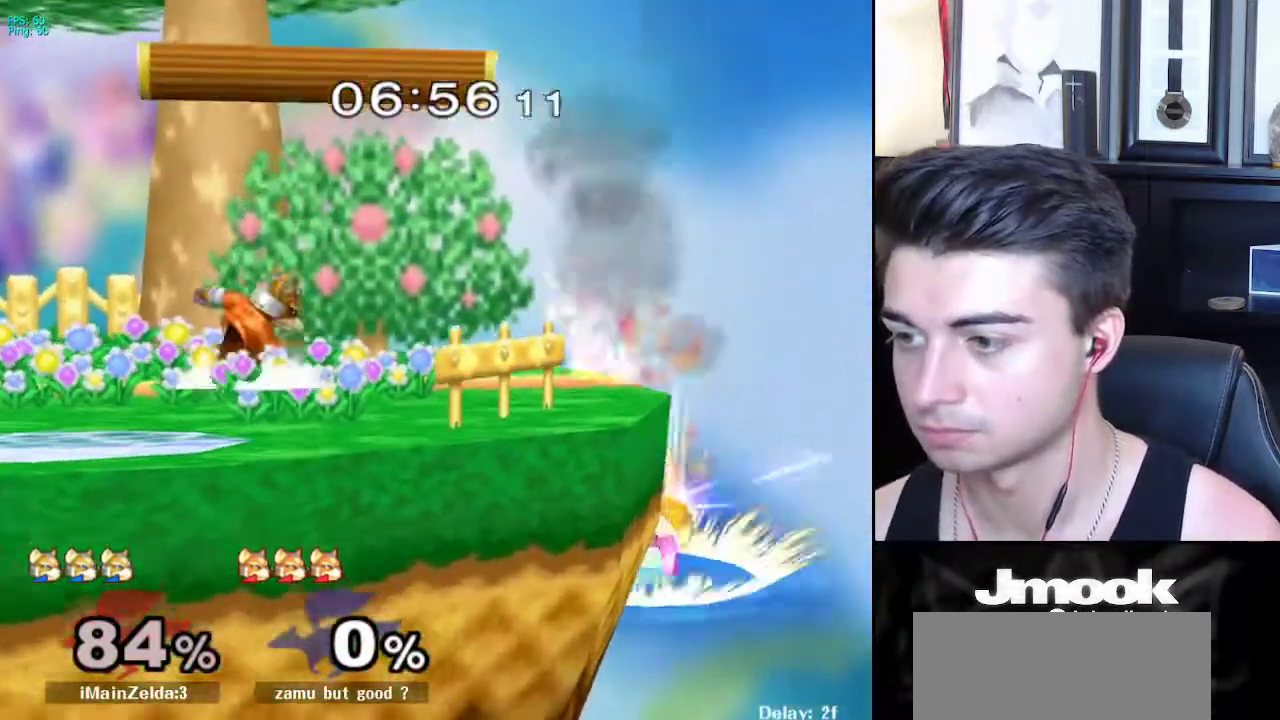
{"buttons": [], "left_stick": "up-left", "right_stick": "center", "events": [[167, "left_stick", "up-left"]]}
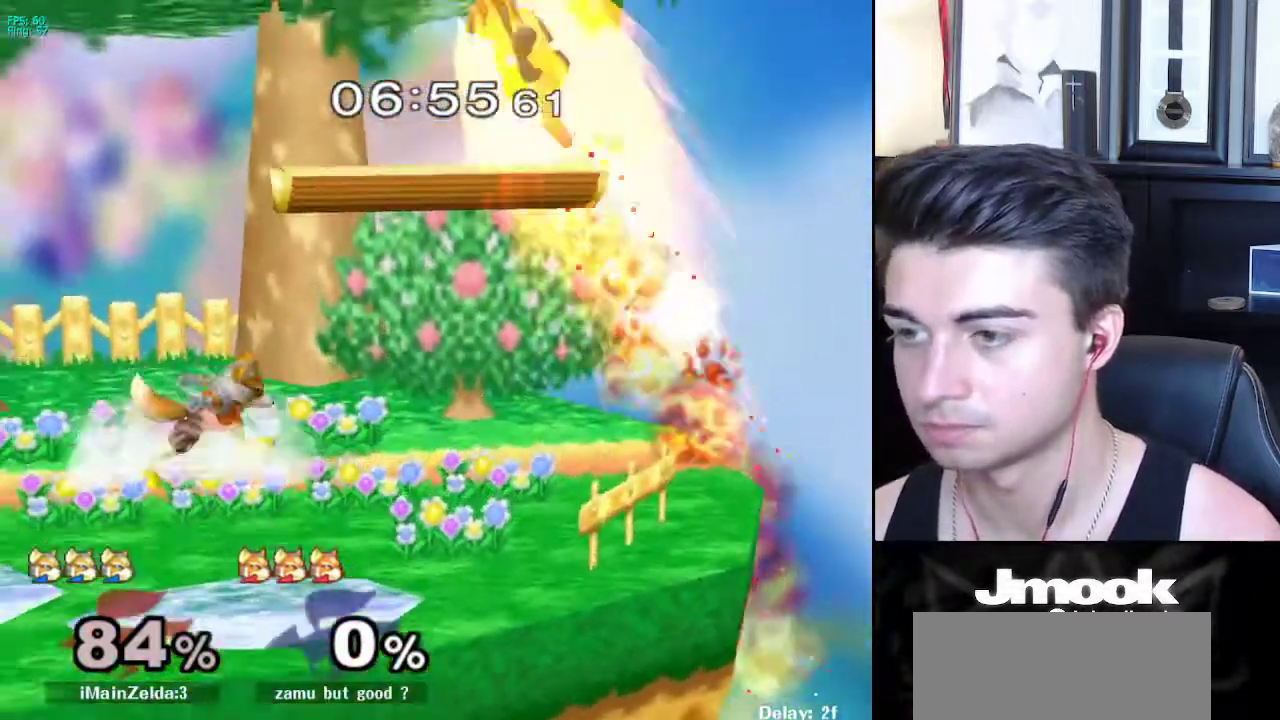
{"buttons": ["L1"], "left_stick": "left", "right_stick": "center", "events": [[200, "left_stick", "up-right"], [283, "left_stick", "down-right"], [367, "L1", "down"], [367, "left_stick", "left"]]}
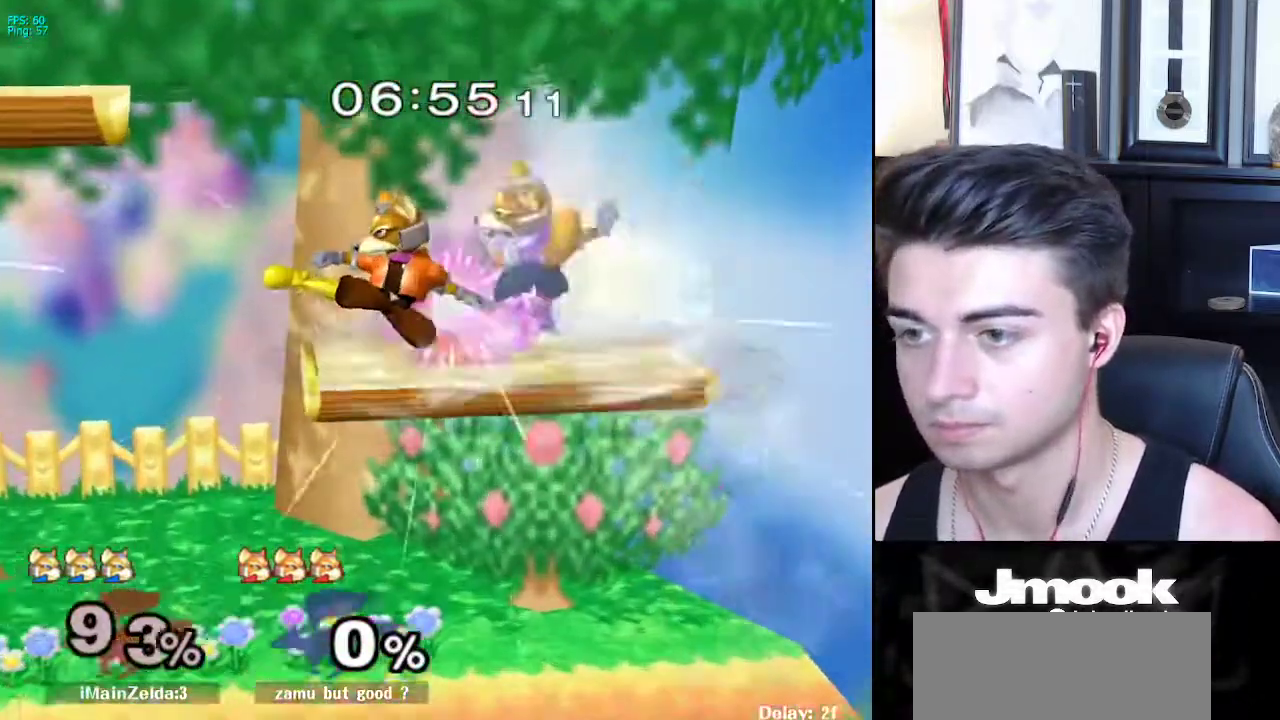
{"buttons": [], "left_stick": "center", "right_stick": "center", "events": [[350, "L1", "up"], [400, "left_stick", "center"]]}
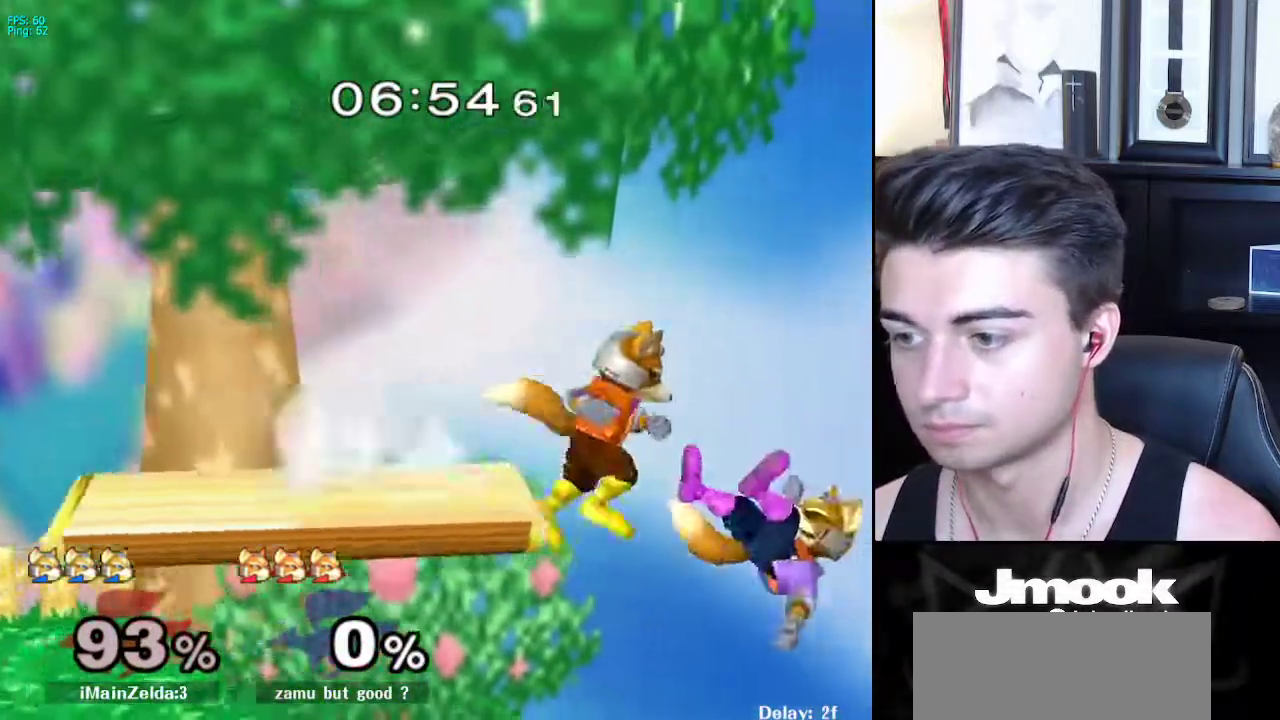
{"buttons": [], "left_stick": "center", "right_stick": "center", "events": [[83, "left_stick", "left"], [133, "left_stick", "down-left"], [267, "left_stick", "center"]]}
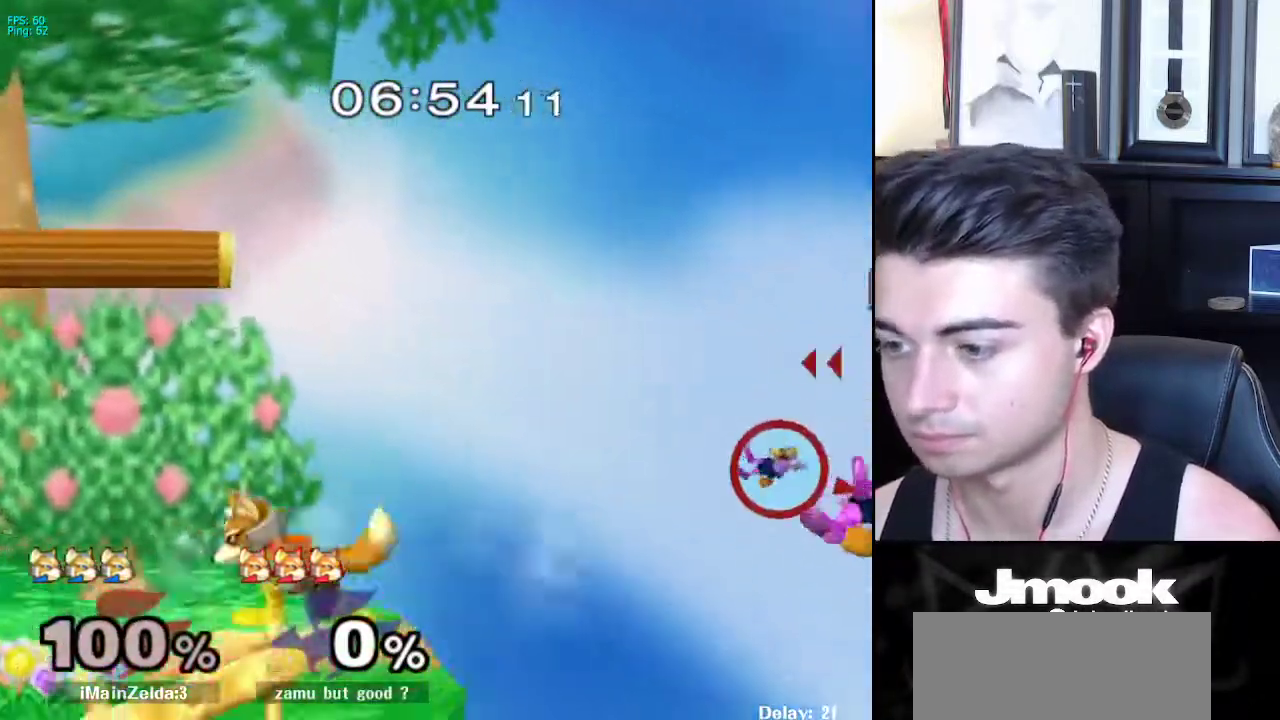
{"buttons": [], "left_stick": "up-left", "right_stick": "center", "events": [[50, "left_stick", "left"], [67, "X", "down"], [133, "X", "up"], [217, "X", "down"], [267, "X", "up"], [350, "X", "down"], [400, "X", "up"], [433, "left_stick", "up-left"]]}
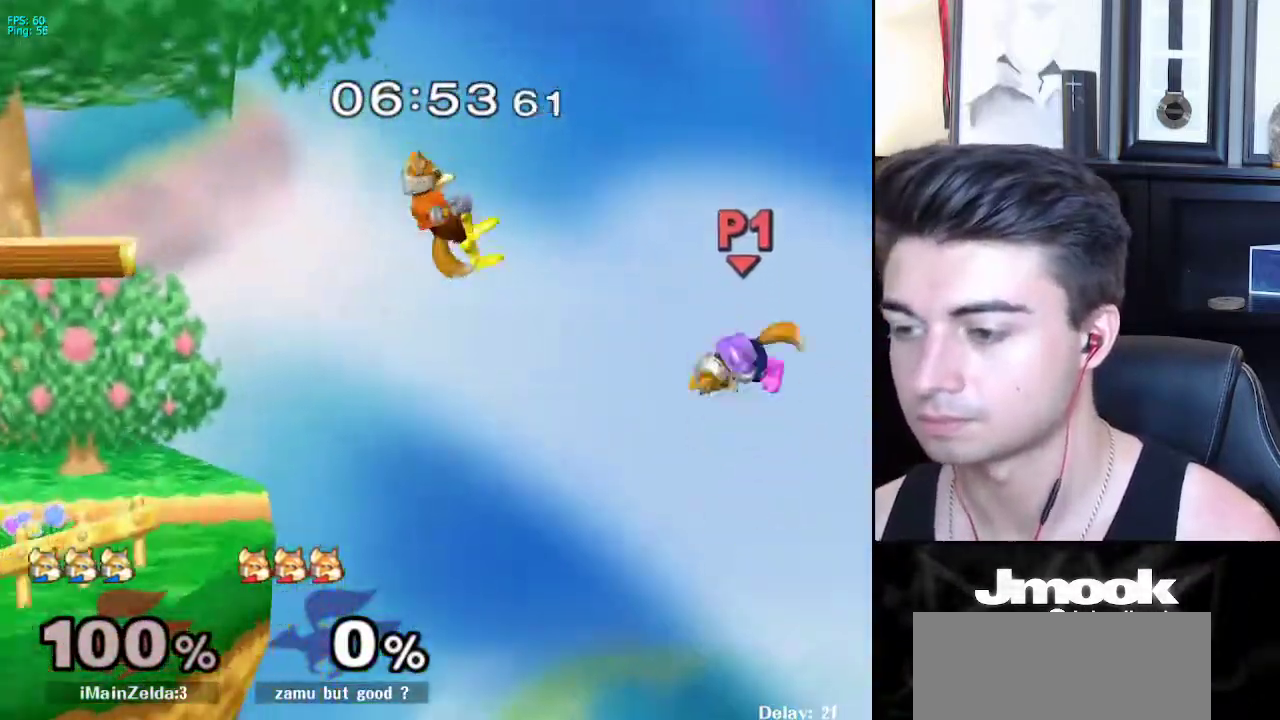
{"buttons": ["B"], "left_stick": "left", "right_stick": "center", "events": [[83, "B", "down"], [367, "left_stick", "left"]]}
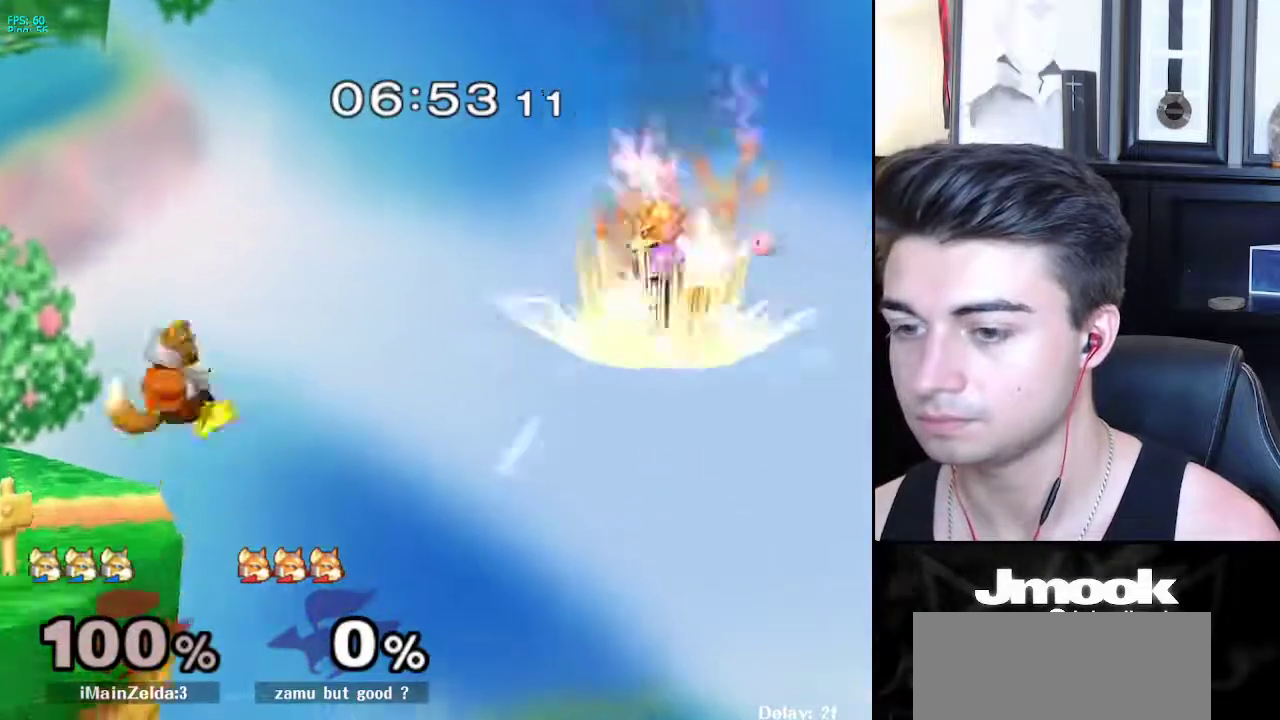
{"buttons": [], "left_stick": "center", "right_stick": "center", "events": [[283, "B", "up"], [483, "left_stick", "center"]]}
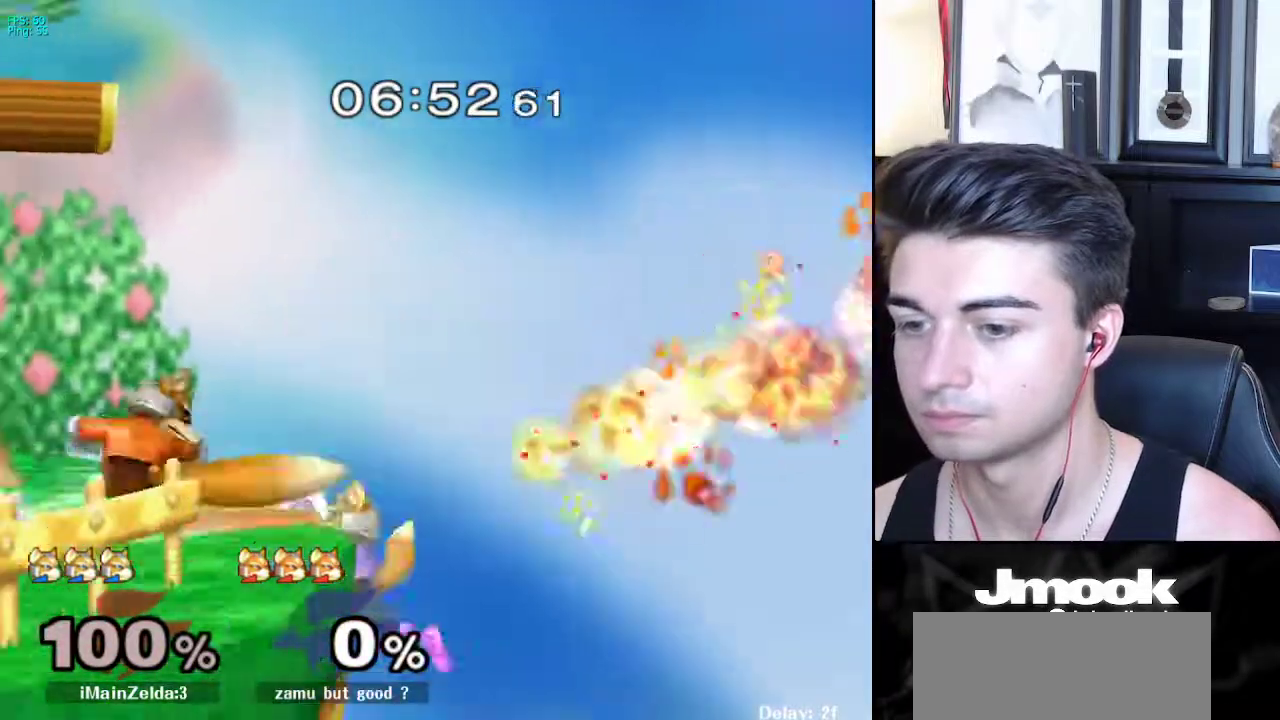
{"buttons": [], "left_stick": "up", "right_stick": "center", "events": [[200, "left_stick", "down"], [267, "B", "down"], [317, "B", "up"], [317, "left_stick", "up"], [383, "B", "down"], [500, "B", "up"]]}
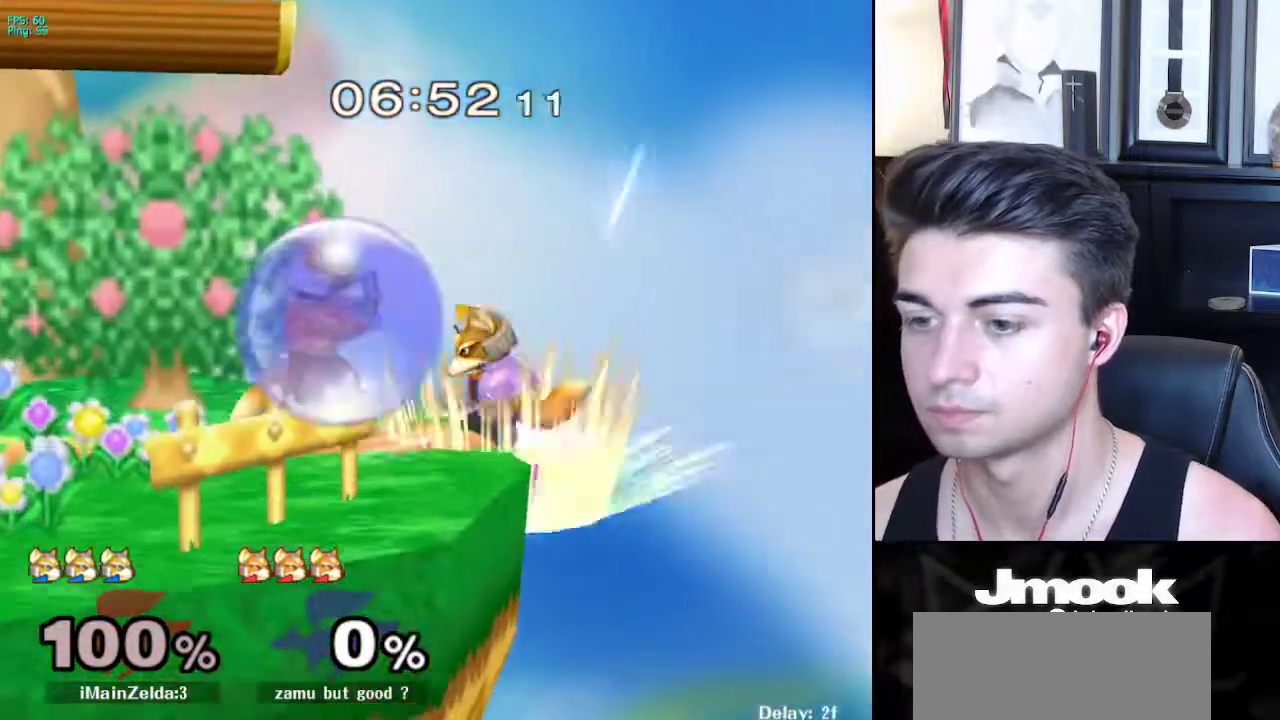
{"buttons": [], "left_stick": "center", "right_stick": "center", "events": [[50, "left_stick", "center"]]}
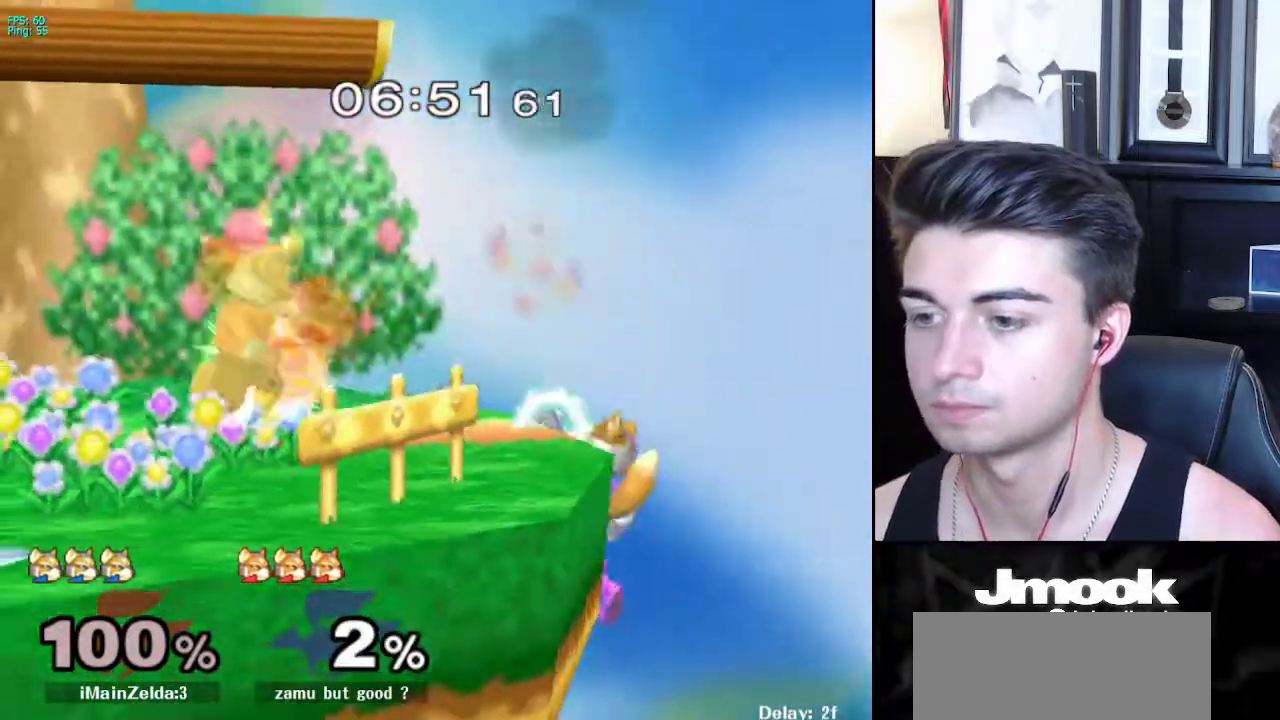
{"buttons": [], "left_stick": "center", "right_stick": "center", "events": [[100, "left_stick", "down"], [150, "B", "down"], [200, "B", "up"], [200, "left_stick", "up"], [250, "B", "down"], [333, "left_stick", "center"], [417, "B", "up"]]}
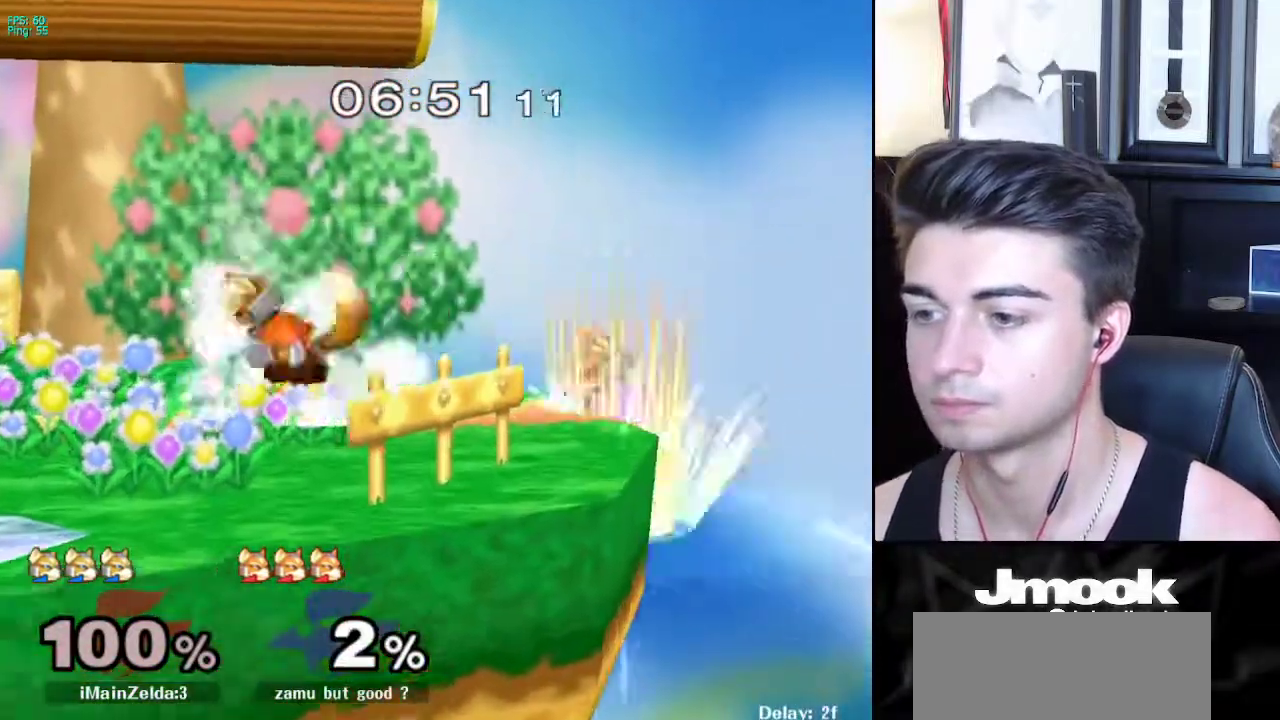
{"buttons": [], "left_stick": "center", "right_stick": "center", "events": [[250, "left_stick", "down-left"], [267, "X", "down"], [333, "R1", "down"], [400, "X", "up"], [467, "left_stick", "center"], [483, "R1", "up"]]}
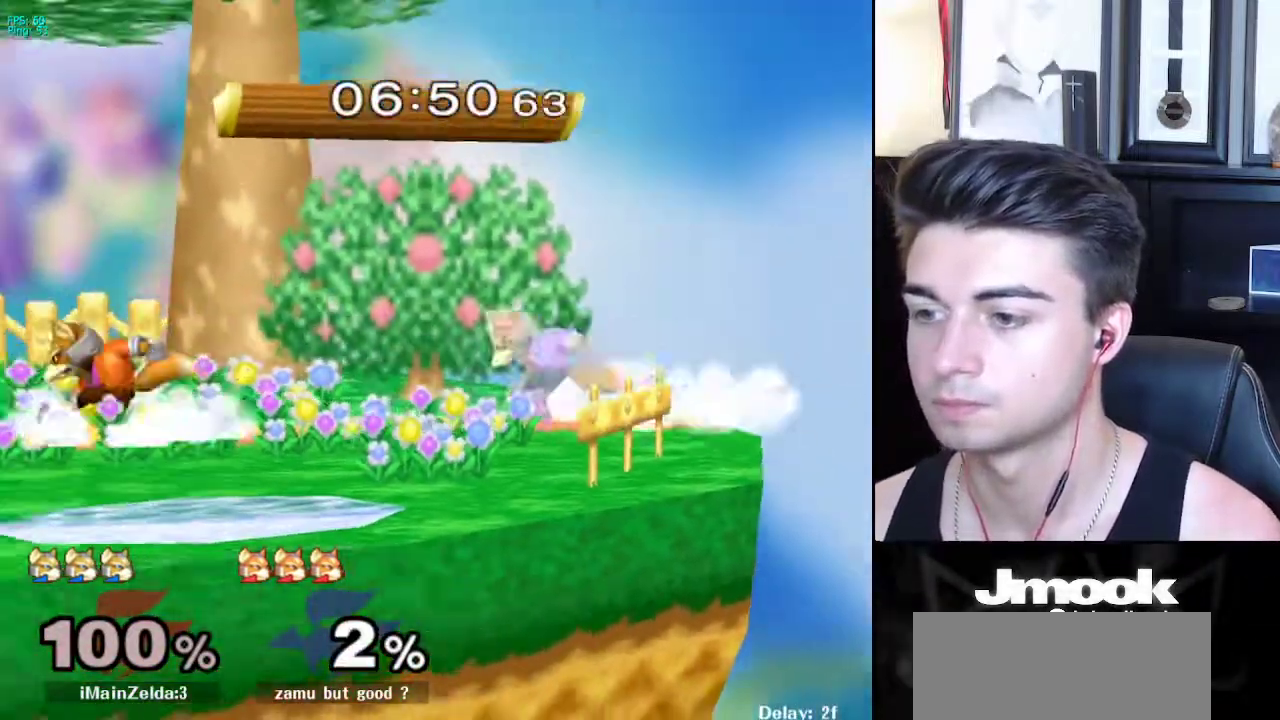
{"buttons": ["L1"], "left_stick": "left", "right_stick": "center", "events": [[100, "left_stick", "left"], [233, "L1", "down"]]}
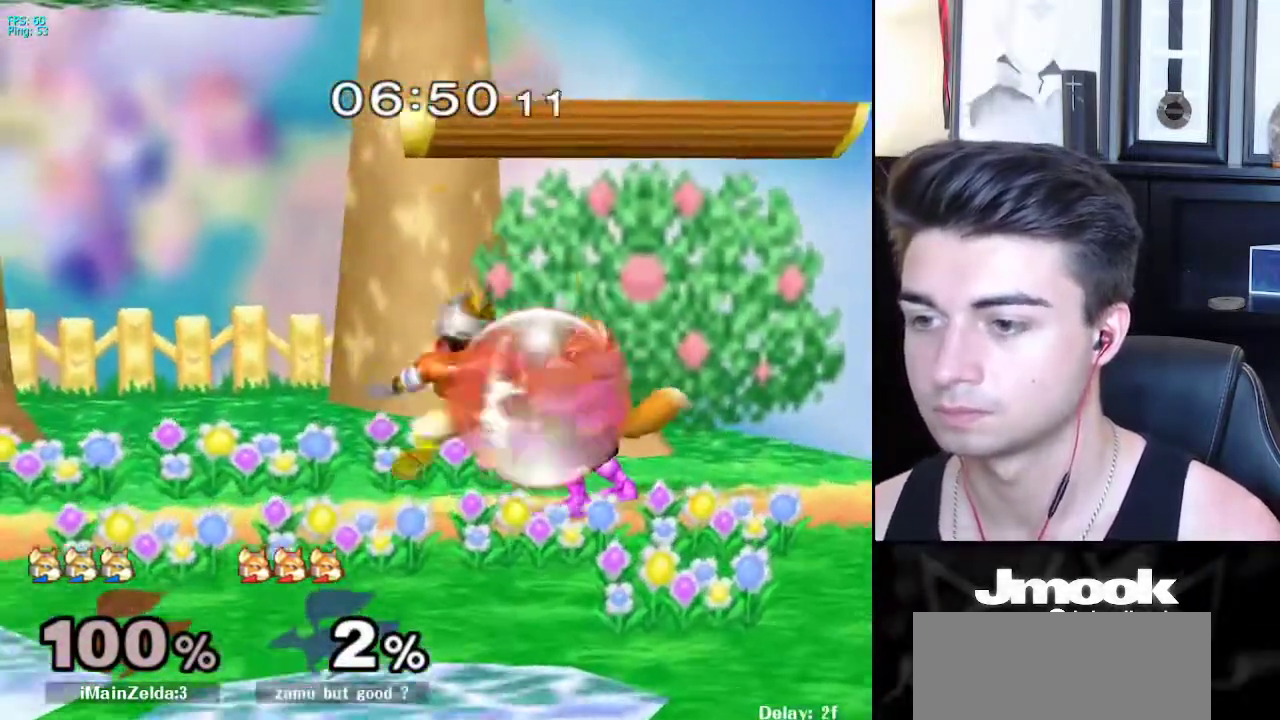
{"buttons": ["L1", "Z"], "left_stick": "down", "right_stick": "center", "events": [[383, "X", "down"], [417, "X", "up"], [450, "Z", "down"], [467, "left_stick", "down"]]}
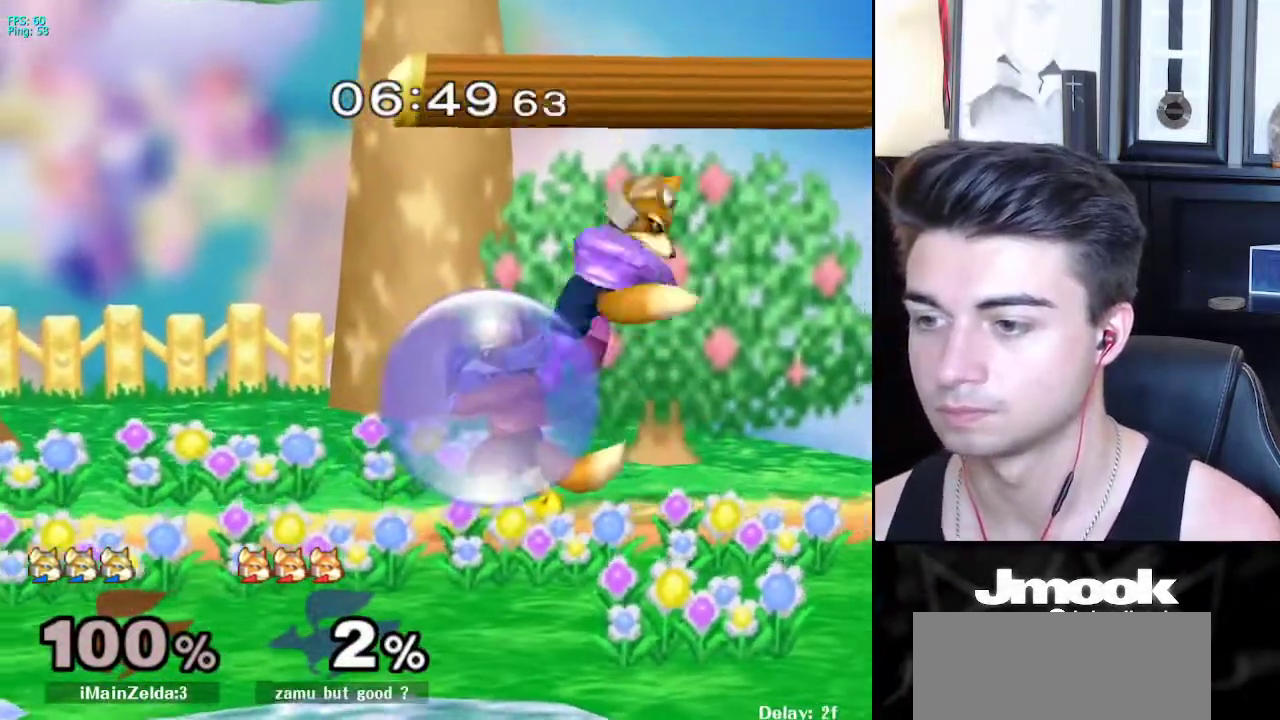
{"buttons": ["B"], "left_stick": "down", "right_stick": "center", "events": [[17, "L1", "up"], [33, "left_stick", "left"], [100, "Z", "up"], [217, "left_stick", "down"], [250, "L1", "down"], [350, "L1", "up"], [467, "B", "down"]]}
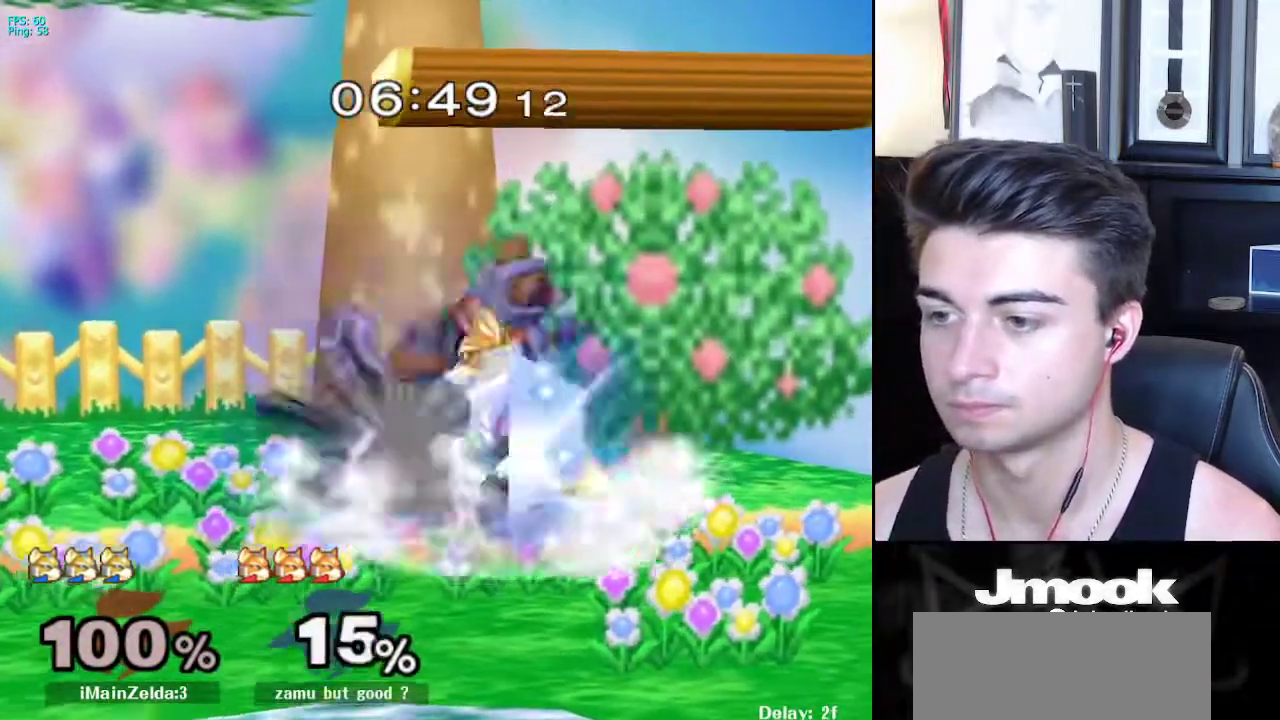
{"buttons": [], "left_stick": "center", "right_stick": "center", "events": [[50, "A", "down"], [50, "B", "up"], [83, "A", "up"], [83, "X", "down"], [117, "X", "up"], [133, "R1", "down"], [217, "left_stick", "center"], [283, "R1", "up"], [367, "A", "down"], [450, "A", "up"]]}
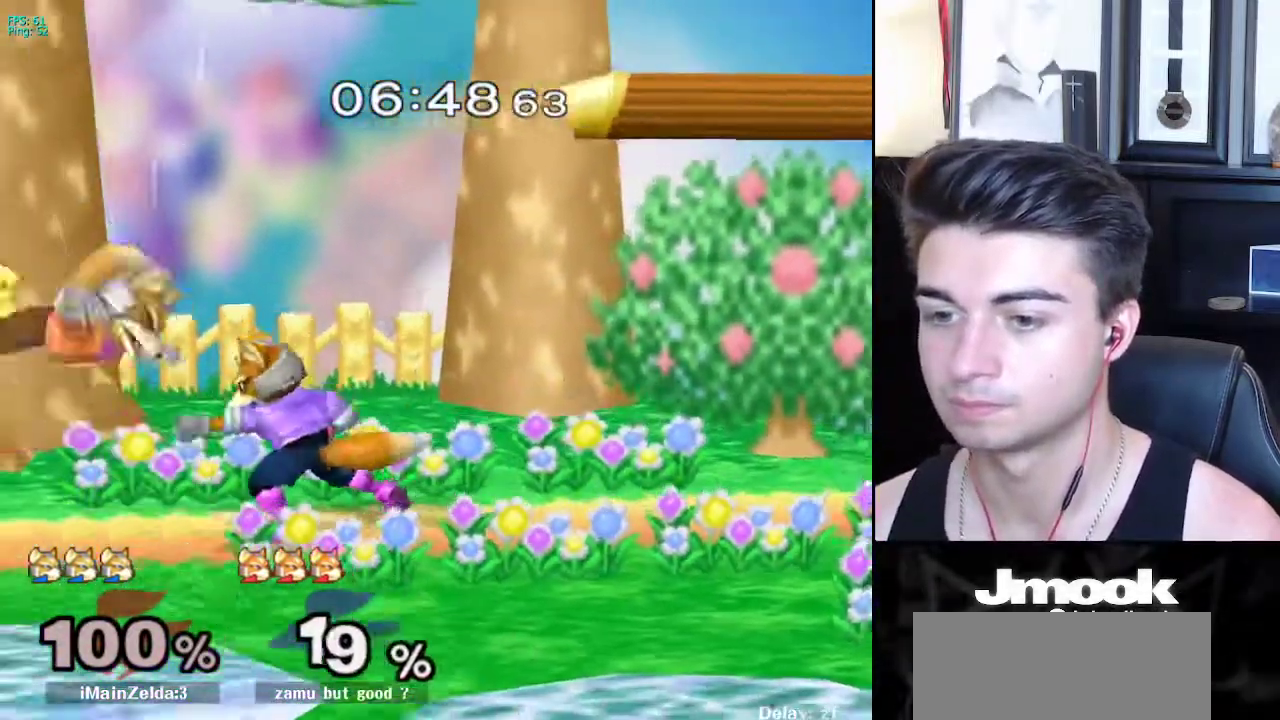
{"buttons": [], "left_stick": "left", "right_stick": "center", "events": [[267, "X", "down"], [267, "left_stick", "left"], [300, "X", "up"]]}
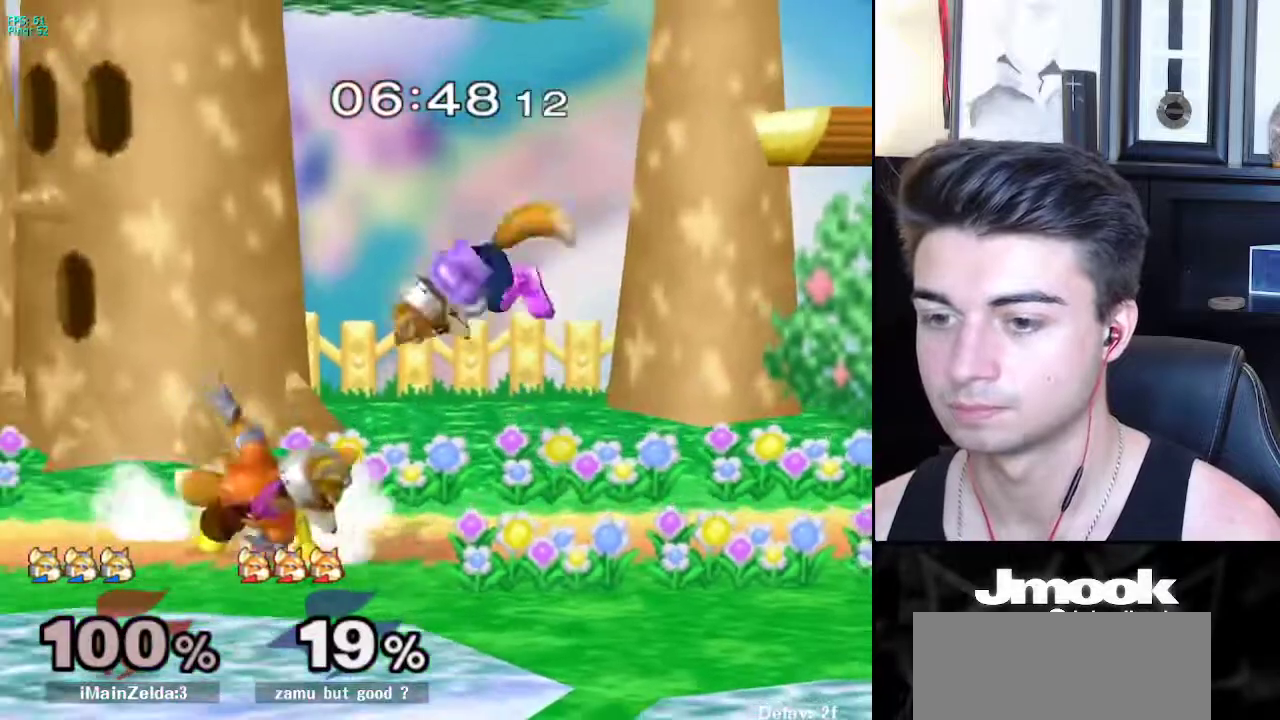
{"buttons": [], "left_stick": "center", "right_stick": "center", "events": [[50, "left_stick", "down"], [167, "left_stick", "center"], [217, "Z", "down"], [350, "left_stick", "up"], [367, "Z", "up"], [483, "left_stick", "center"]]}
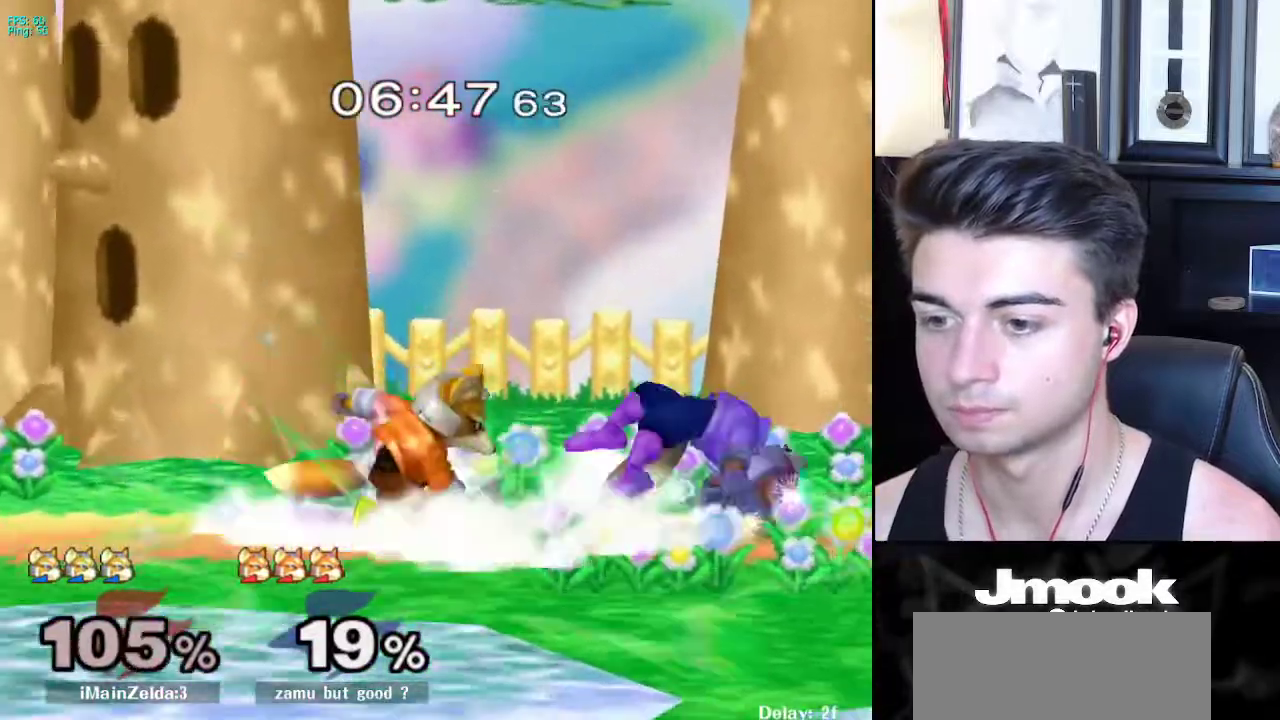
{"buttons": [], "left_stick": "up-left", "right_stick": "center", "events": [[167, "left_stick", "up"], [283, "left_stick", "up-left"]]}
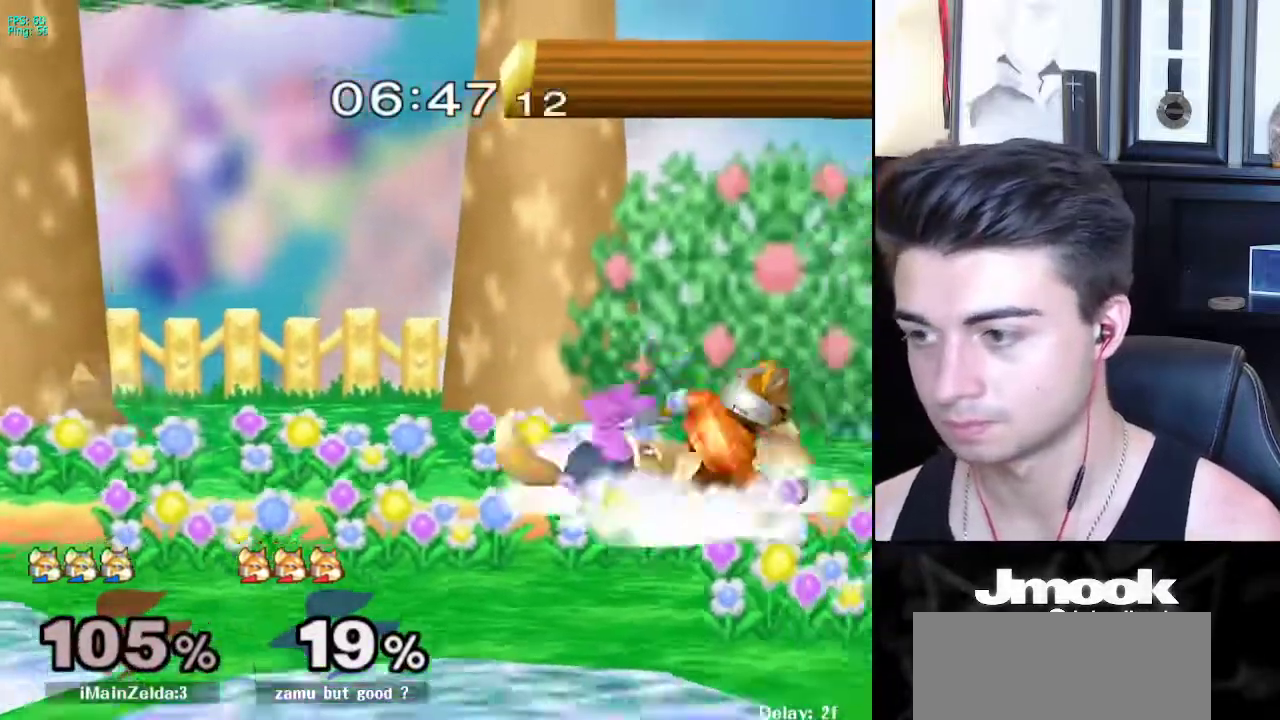
{"buttons": ["L1"], "left_stick": "center", "right_stick": "center", "events": [[83, "left_stick", "center"], [233, "L1", "down"]]}